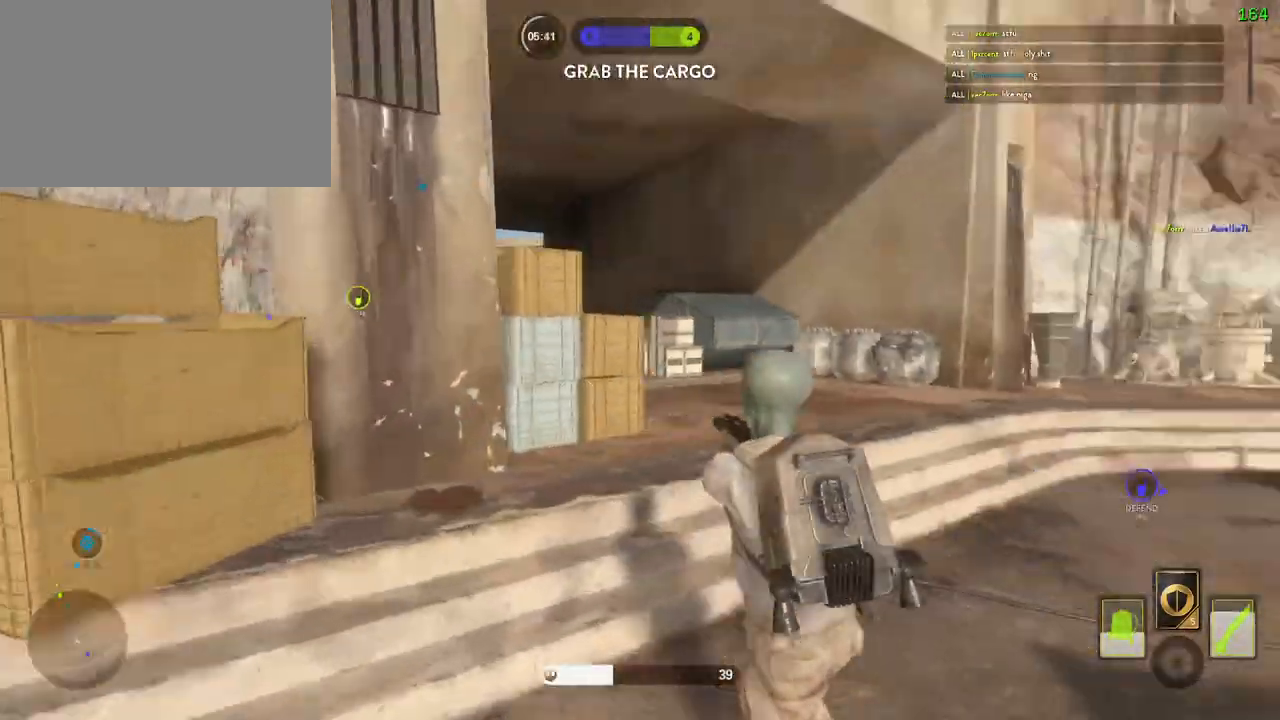
Gameplay with keyboard and mouse; each line is a JSON object with the keys and mouse buttons held at the frame after it. "events" lists presses ("down") and releases ("up") of "1", "2", "3", "4", "5", "a", "alt", "b", "c", "ctrl", "d", "e", "f", "g", "q", "r", "s", "shift", "space", "t", "tab", "v", "w", "x", "z", "mouse_left", "mouse_wheel" and "mouse_right" between this image and that frame as [ms after this image, input, new state], when the widget could be followed in between. "mouse_left", "mouse_wheel", "mouse_right" = the "left", "wheel", "right" buttons of the "mouse" list. No other keys are recorded. "wheel" means that the mouse wheel is clicked or scrolled. Mouse movement is not recorded.
{"keys": [], "mouse": [], "events": [[100, "d", "down"], [150, "alt", "down"], [367, "alt", "up"], [383, "d", "up"]]}
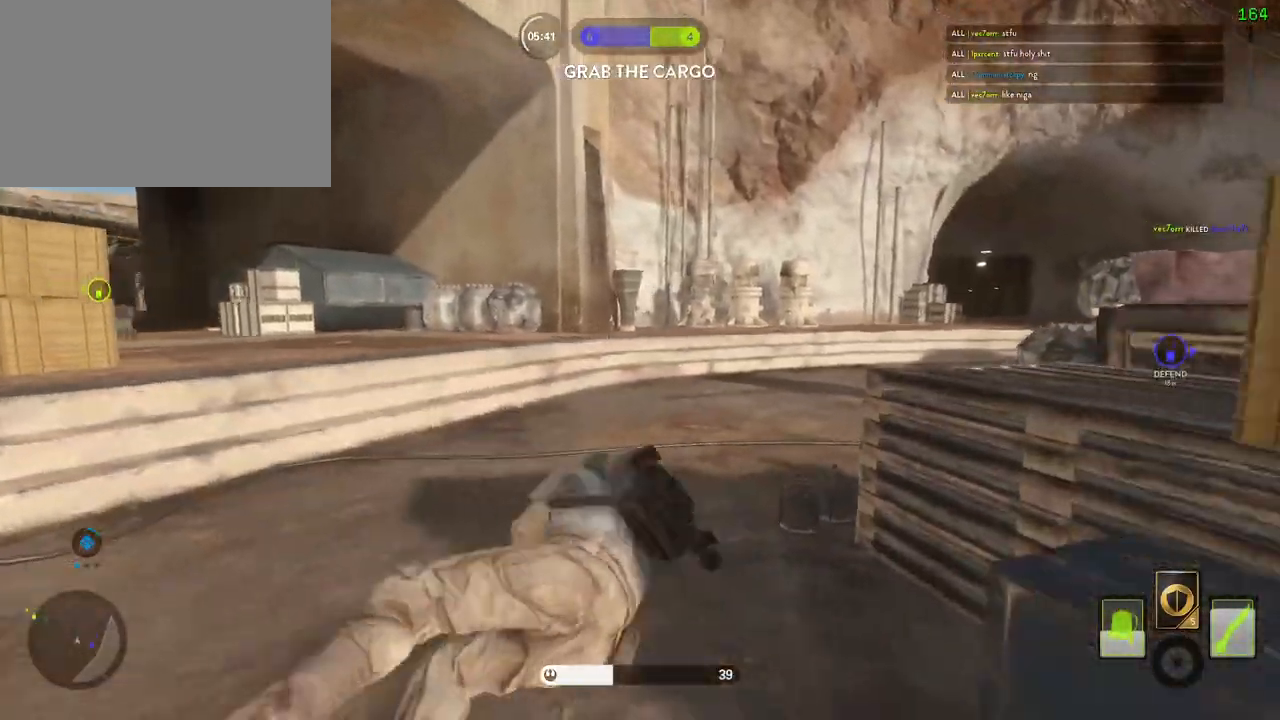
{"keys": ["w"], "mouse": [], "events": [[33, "space", "down"], [133, "space", "up"], [250, "space", "down"], [283, "space", "up"], [400, "w", "down"]]}
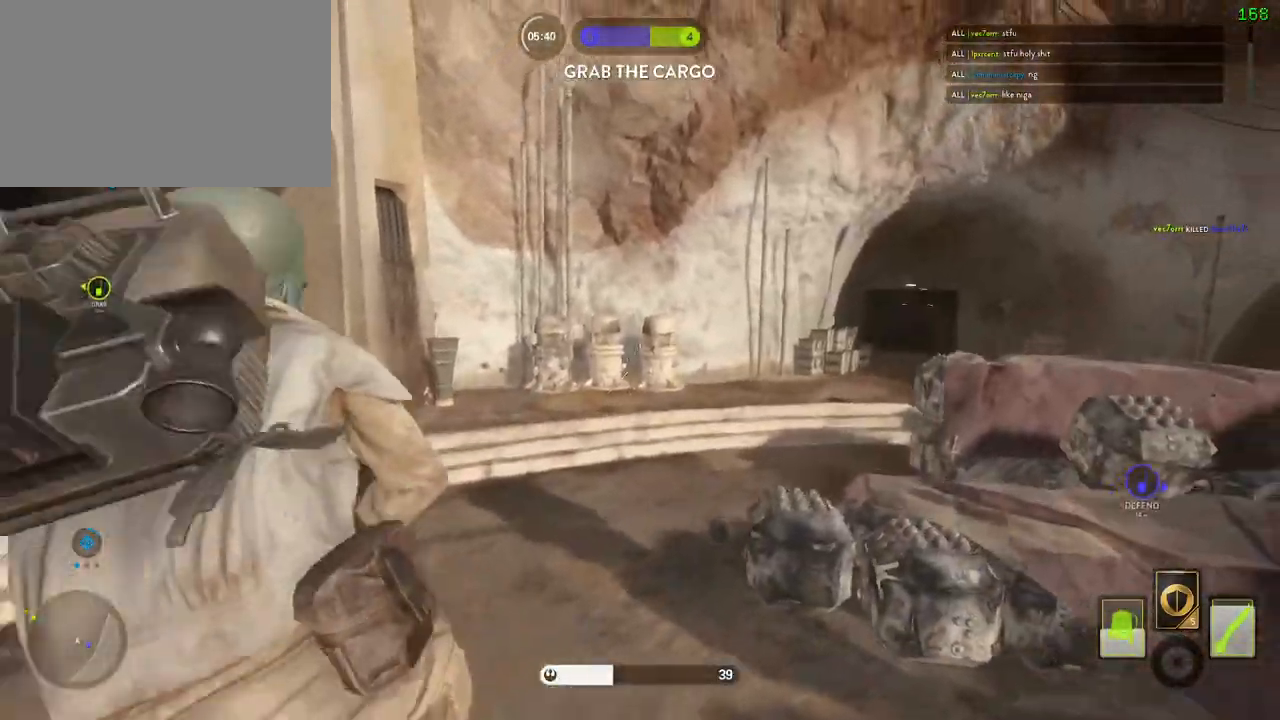
{"keys": ["s"], "mouse": [], "events": [[117, "w", "up"], [233, "c", "down"], [317, "c", "up"], [417, "s", "down"]]}
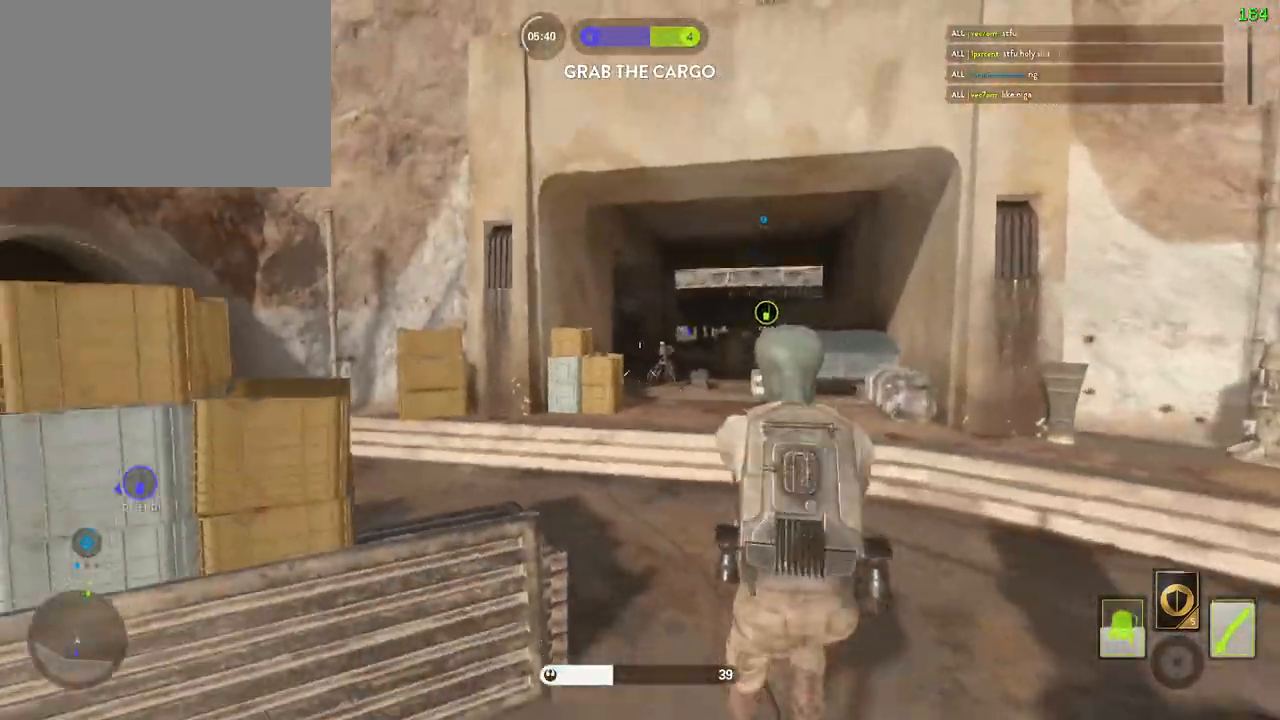
{"keys": ["d"], "mouse": [], "events": [[67, "c", "down"], [133, "c", "up"], [250, "a", "down"], [417, "s", "up"], [433, "a", "up"], [500, "d", "down"]]}
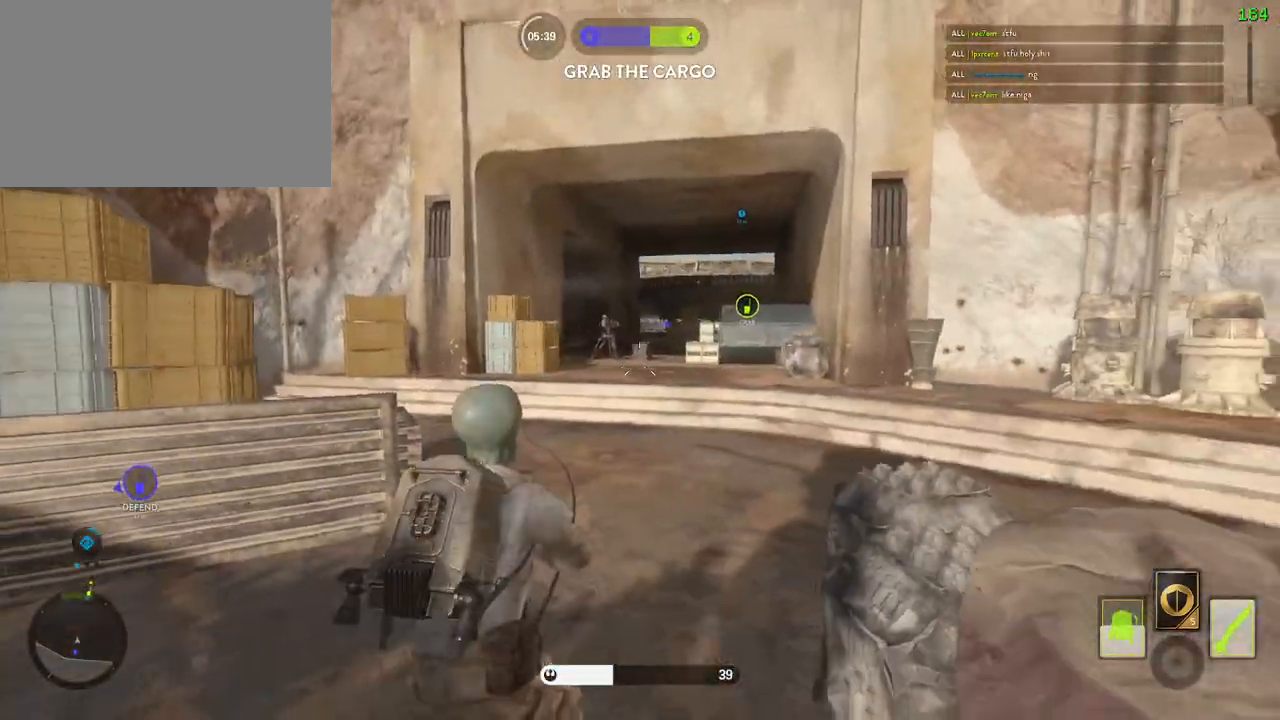
{"keys": ["alt", "d"], "mouse": [], "events": [[17, "d", "up"], [50, "a", "down"], [150, "a", "up"], [250, "d", "down"], [500, "alt", "down"]]}
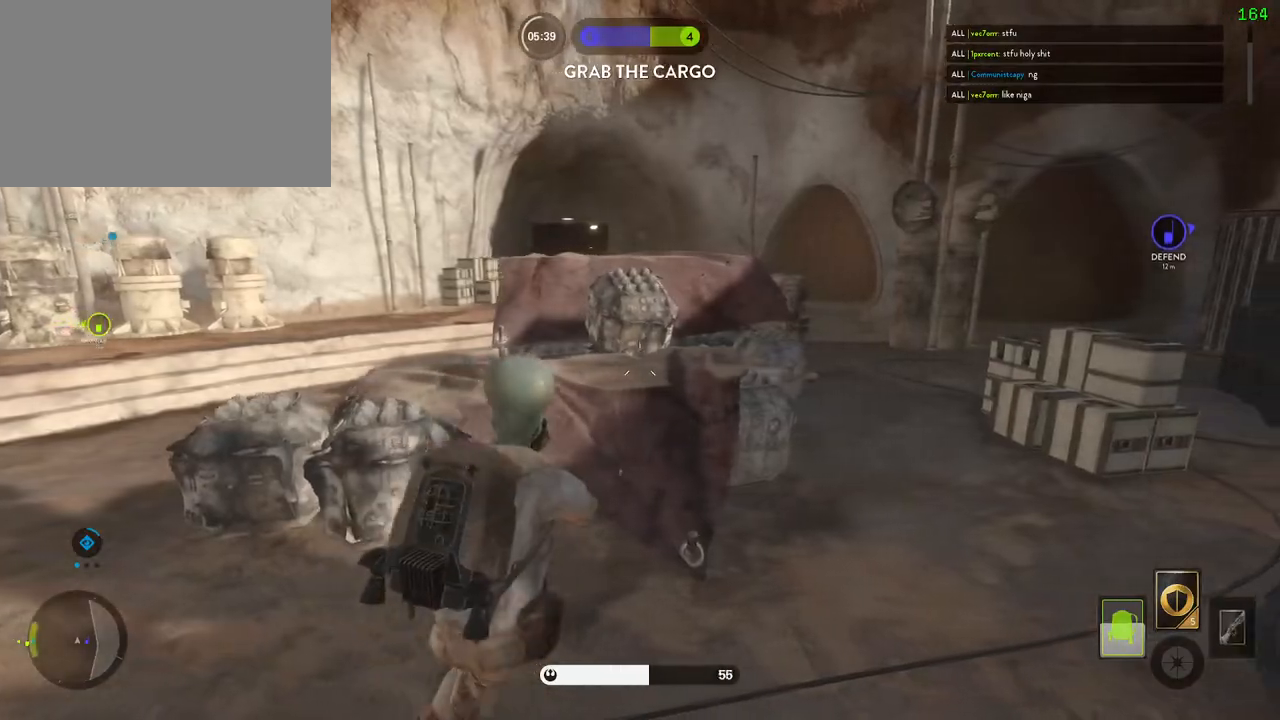
{"keys": [], "mouse": [], "events": [[117, "alt", "up"], [150, "d", "up"], [317, "space", "down"], [433, "space", "up"]]}
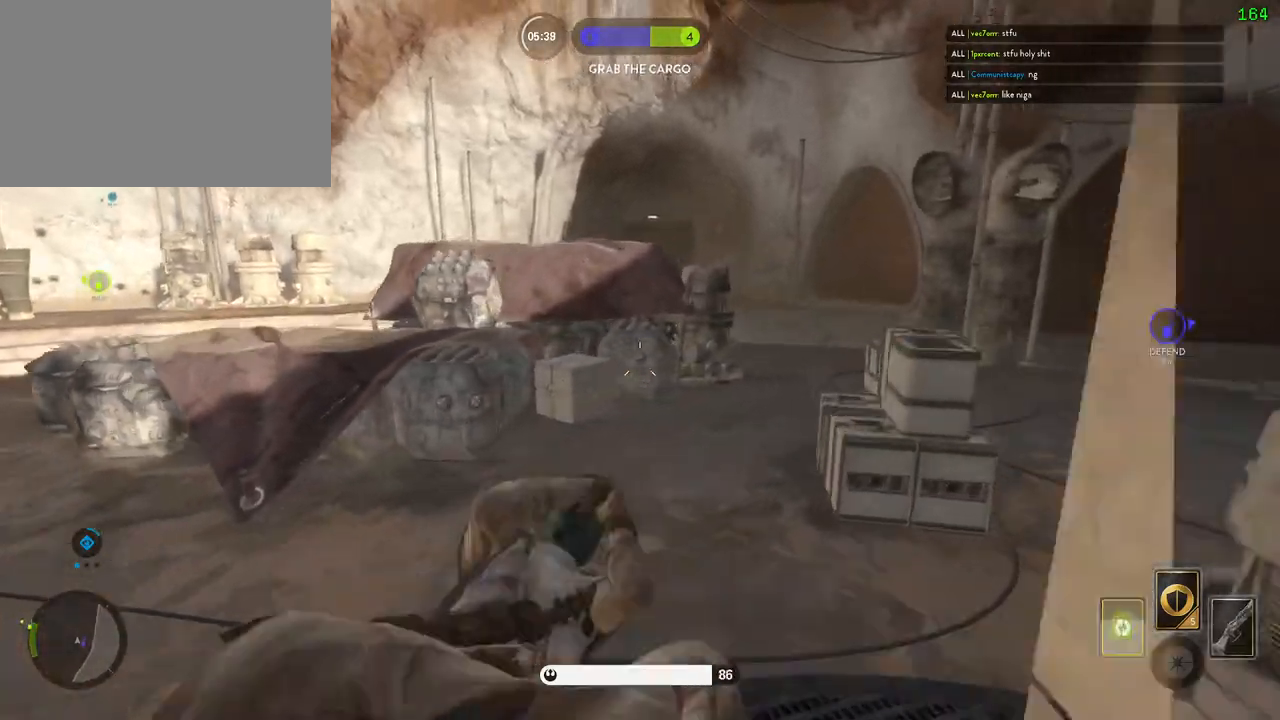
{"keys": [], "mouse": [], "events": [[17, "space", "down"], [133, "space", "up"], [300, "c", "down"], [350, "c", "up"]]}
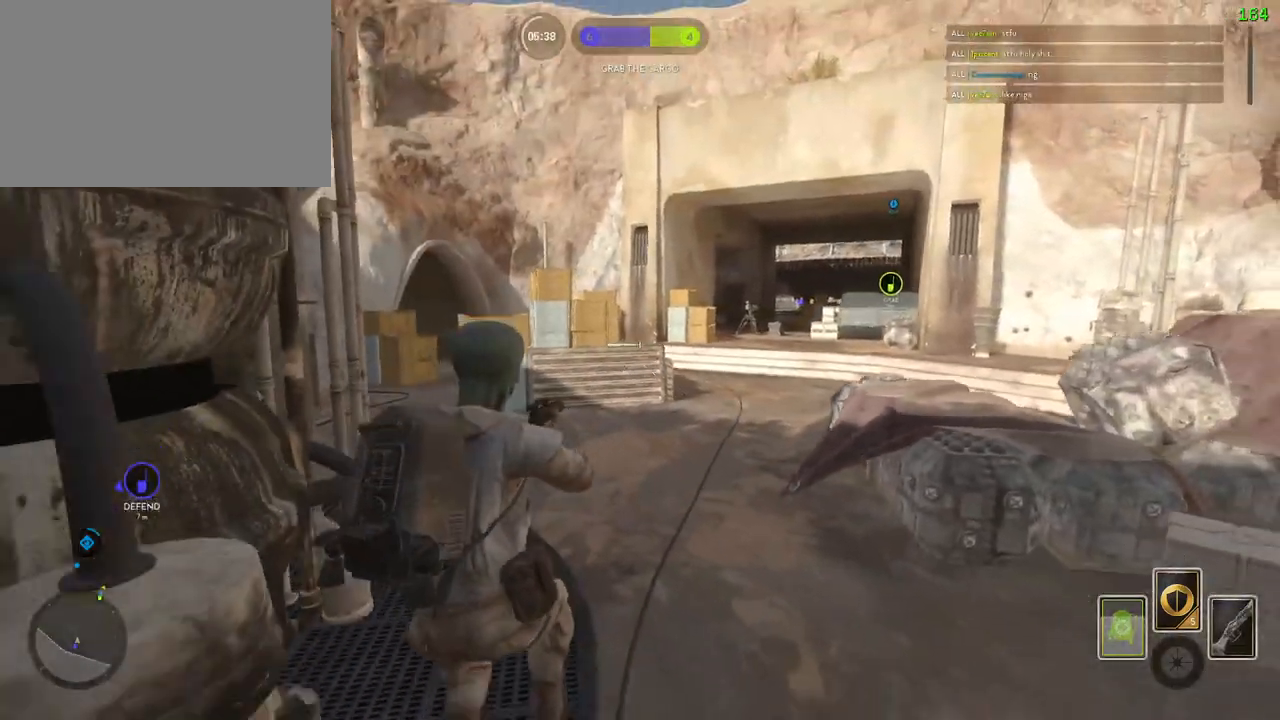
{"keys": ["s"], "mouse": [], "events": [[267, "c", "down"], [367, "c", "up"], [433, "s", "down"]]}
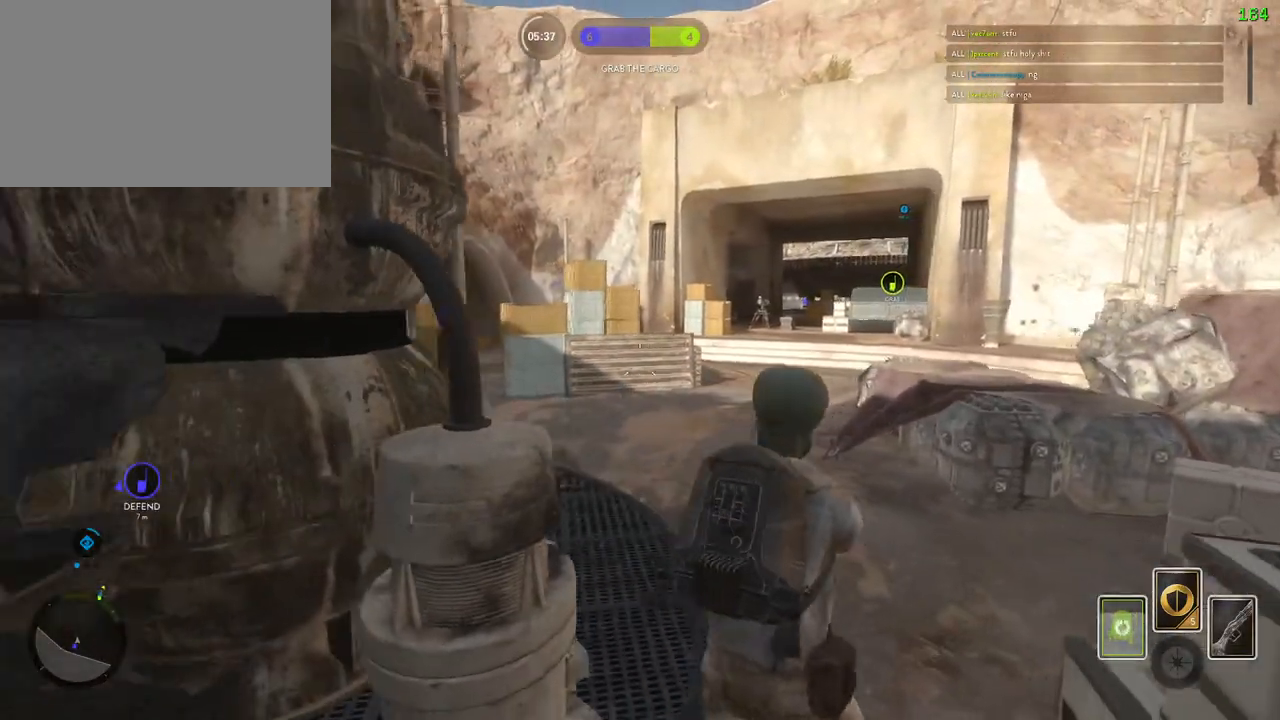
{"keys": ["s"], "mouse": [], "events": [[200, "d", "down"], [233, "d", "up"]]}
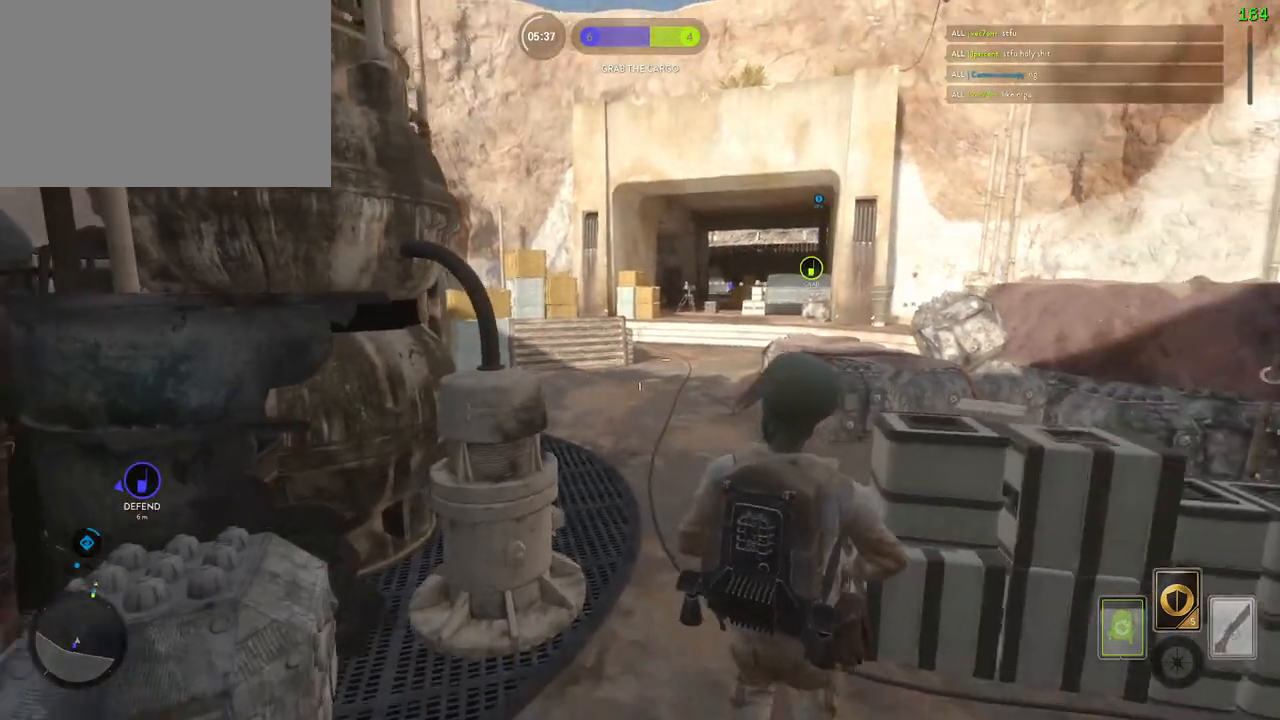
{"keys": ["a", "s"], "mouse": [], "events": [[417, "a", "down"]]}
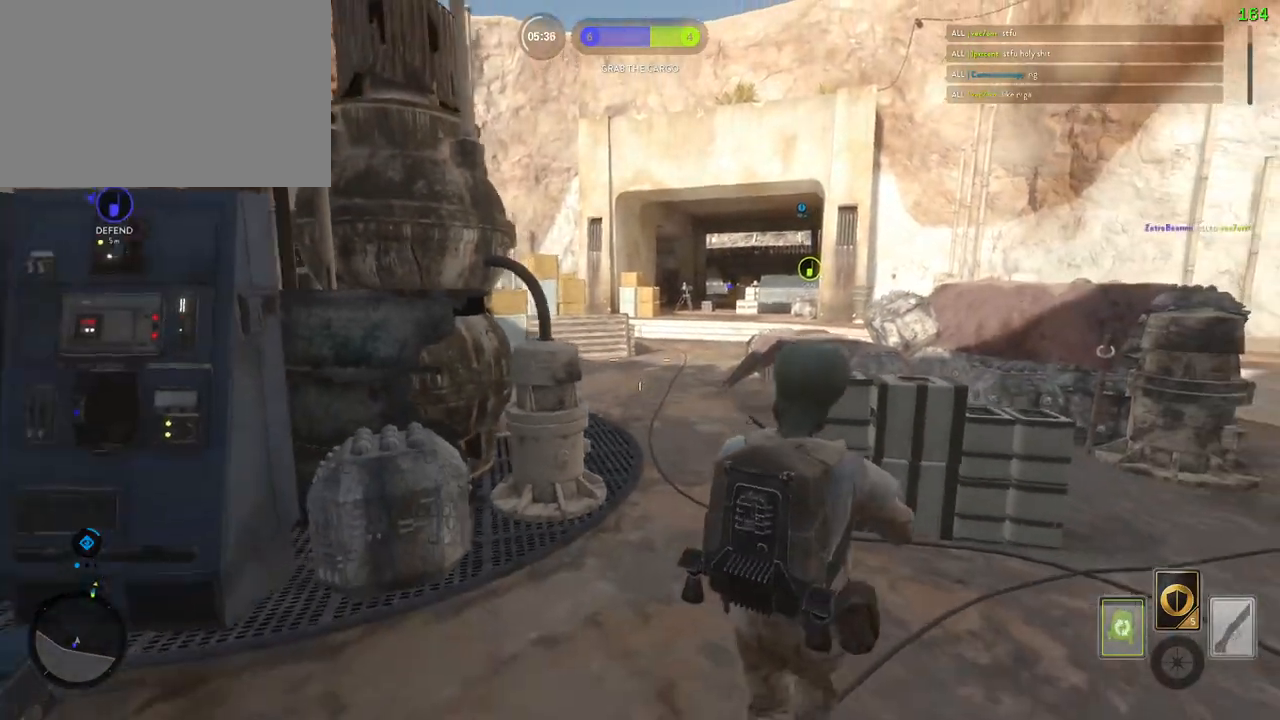
{"keys": ["a"], "mouse": [], "events": [[300, "s", "up"]]}
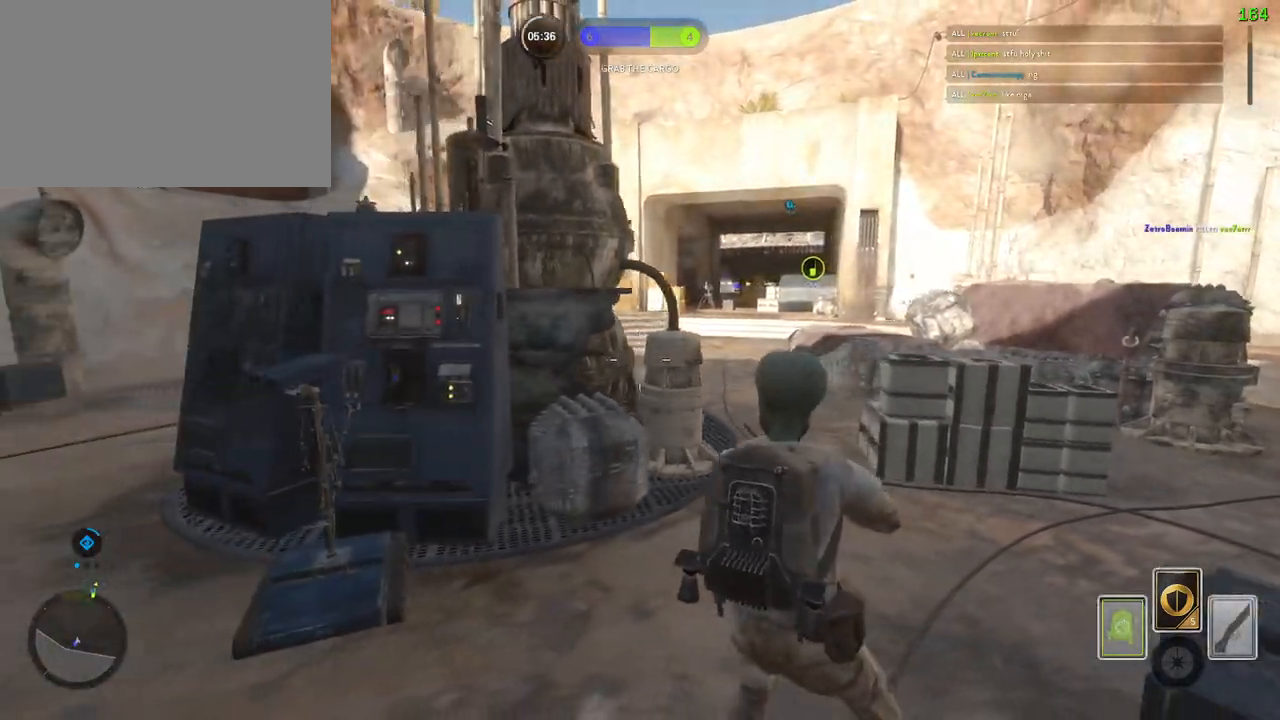
{"keys": ["a"], "mouse": [], "events": []}
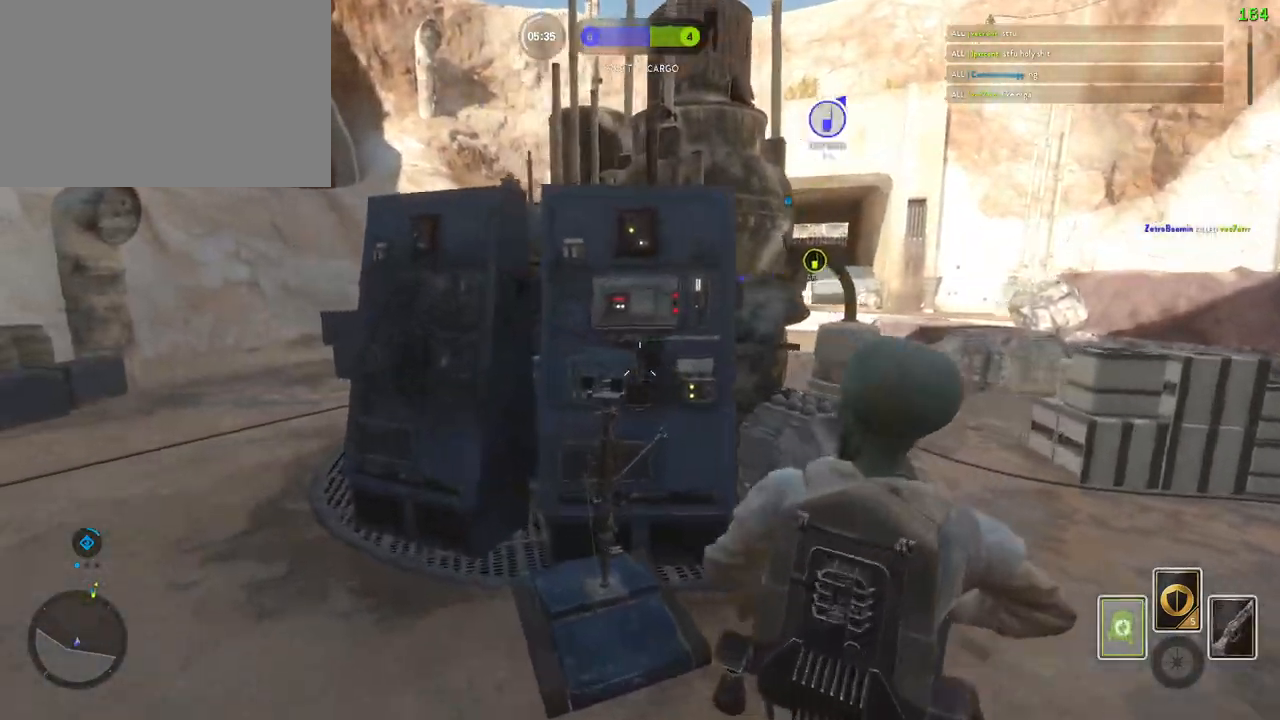
{"keys": ["a", "w"], "mouse": [], "events": [[300, "w", "down"]]}
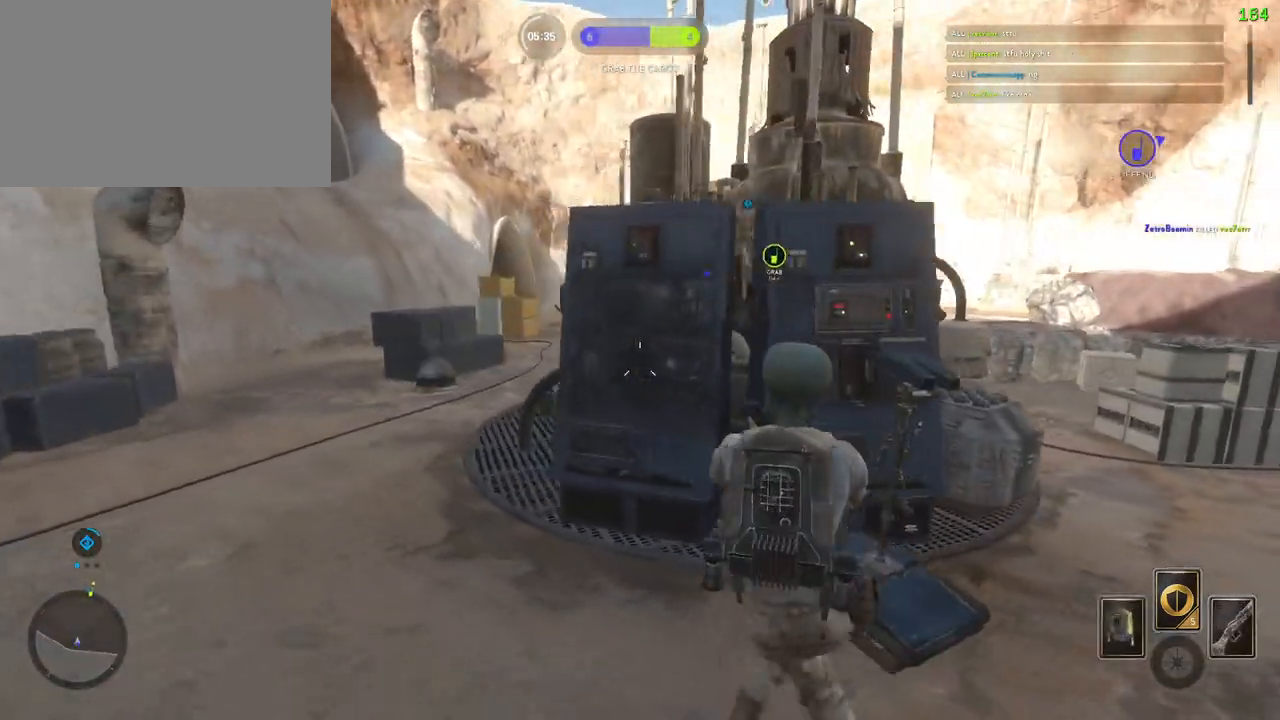
{"keys": ["a", "w"], "mouse": [], "events": [[167, "c", "down"], [267, "c", "up"]]}
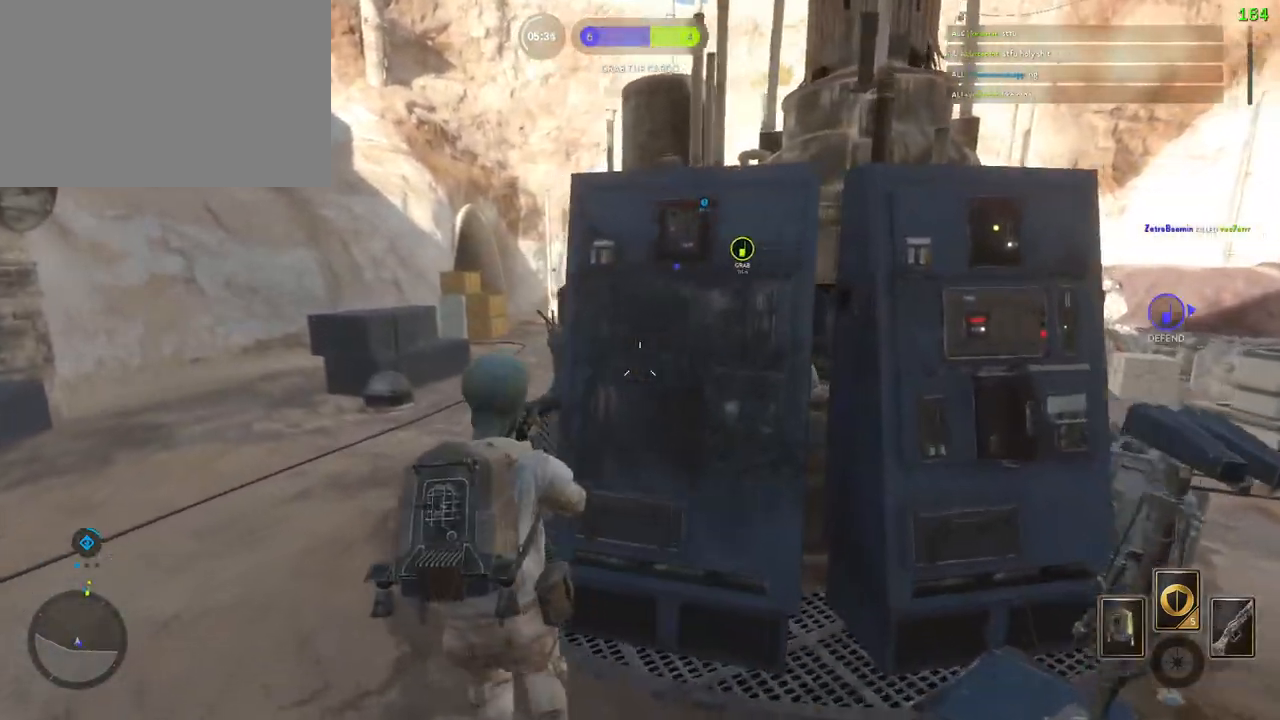
{"keys": ["a", "w"], "mouse": [], "events": []}
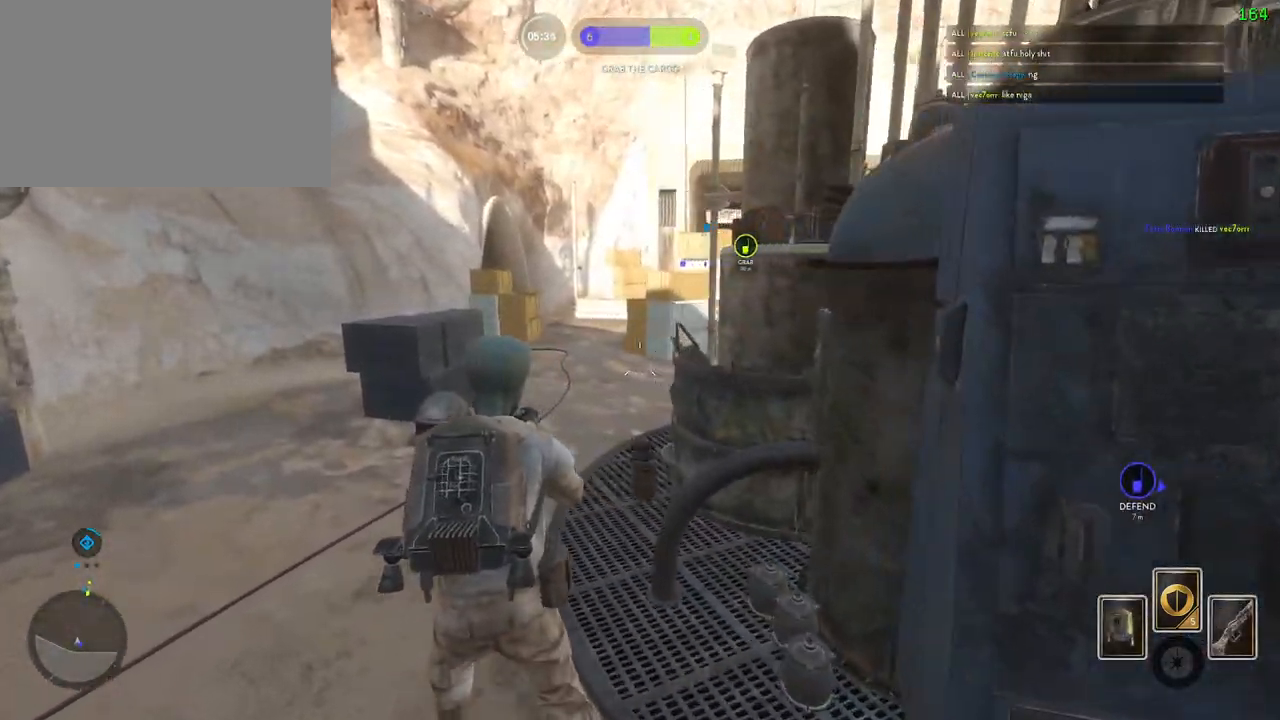
{"keys": ["shift", "w"], "mouse": [], "events": [[83, "shift", "down"], [433, "a", "up"]]}
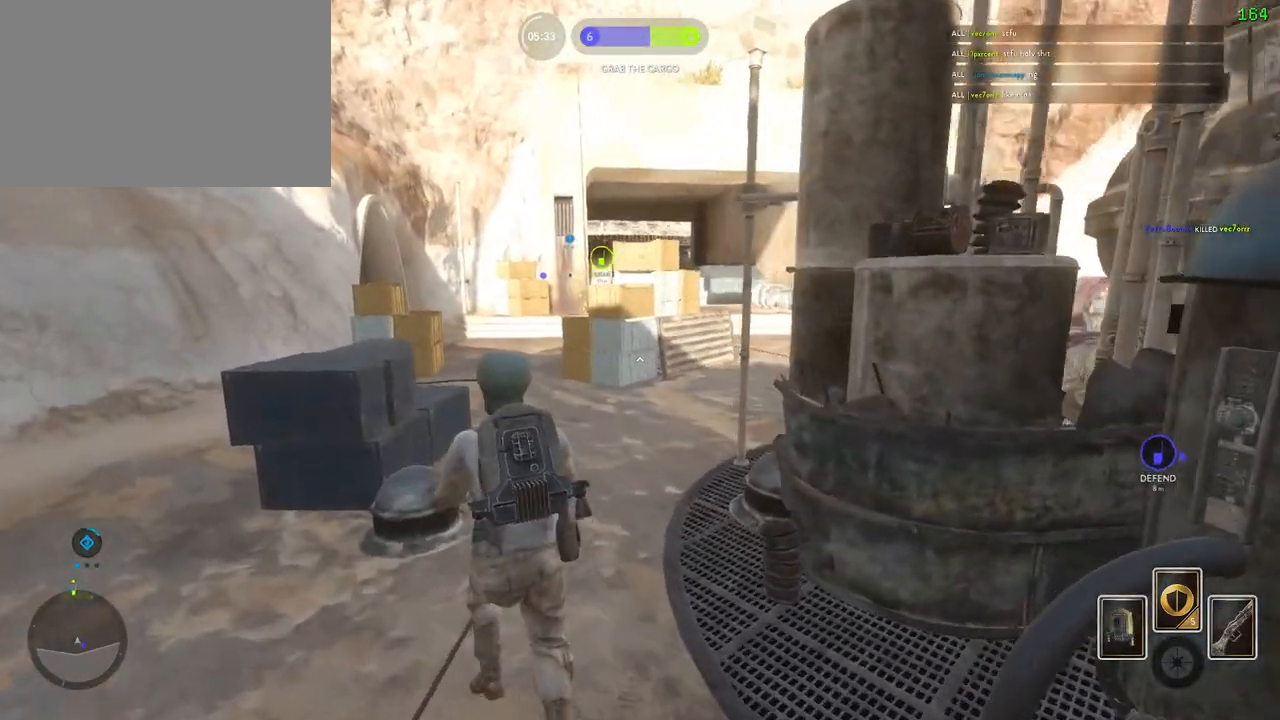
{"keys": [], "mouse": [], "events": [[217, "d", "down"], [233, "alt", "down"], [283, "w", "up"], [333, "shift", "up"], [417, "d", "up"], [450, "alt", "up"]]}